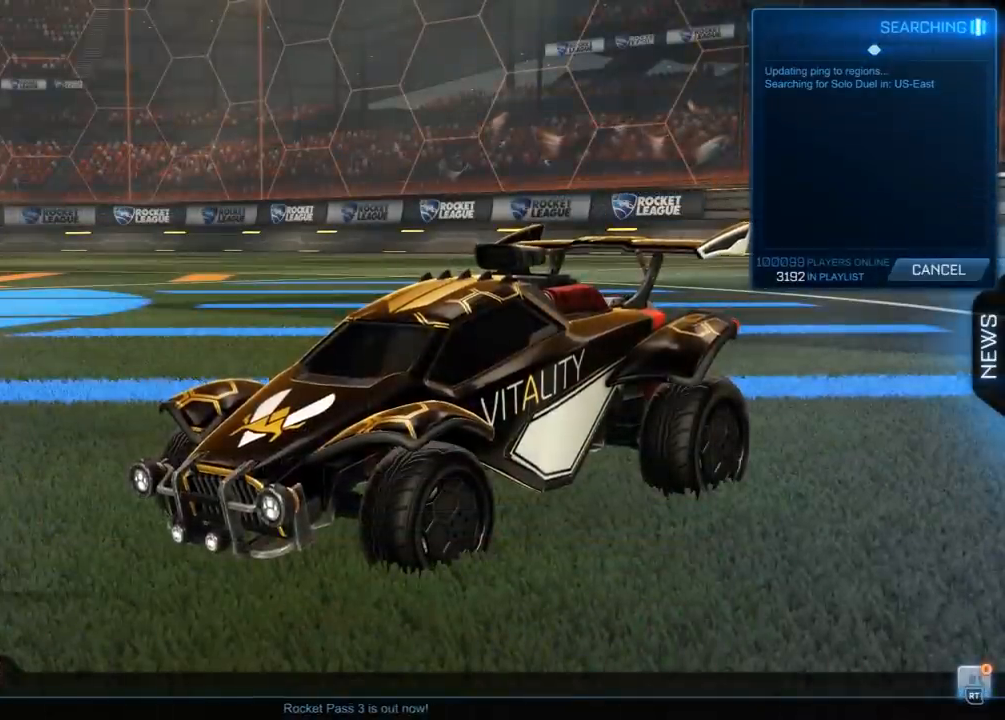
Gameplay with a controller (Xbox layout); each line is a JSON object with the inputs held at the frame after it. "events" lists button and stick changes between this image and that frame as [ms after this image, input, new state], when the widget could be followed in between.
{"buttons": [], "left_stick": "center", "right_stick": "center", "events": []}
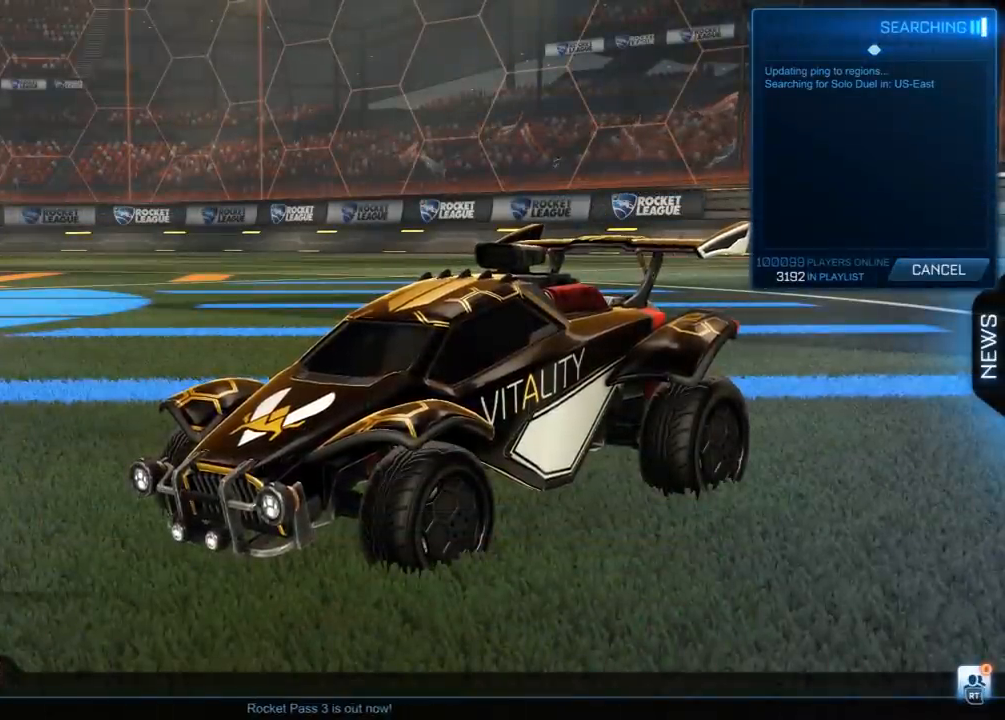
{"buttons": [], "left_stick": "center", "right_stick": "center", "events": [[383, "DPAD_DOWN", "down"], [483, "DPAD_DOWN", "up"]]}
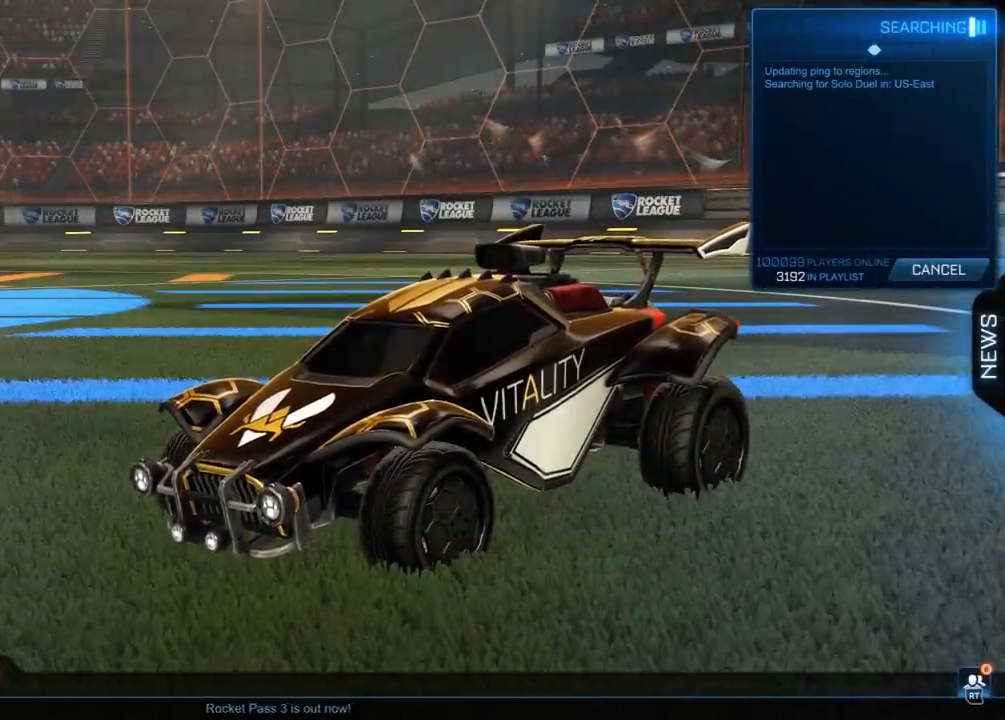
{"buttons": [], "left_stick": "center", "right_stick": "center", "events": [[33, "DPAD_DOWN", "down"], [133, "DPAD_DOWN", "up"]]}
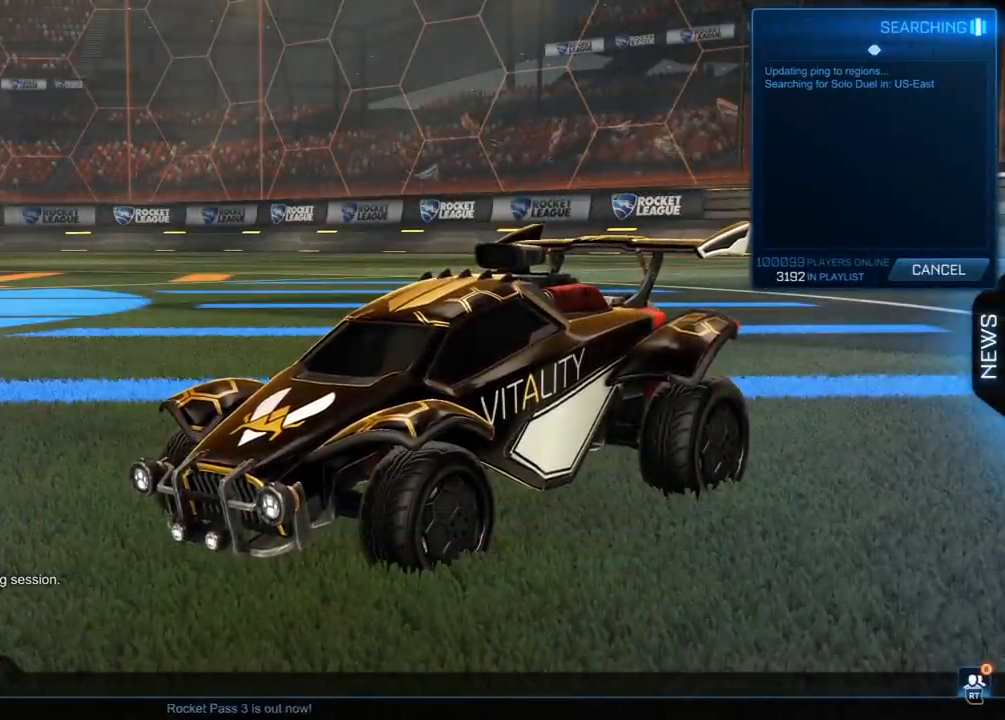
{"buttons": [], "left_stick": "center", "right_stick": "center", "events": [[167, "DPAD_RIGHT", "down"], [267, "DPAD_RIGHT", "up"], [300, "A", "down"], [383, "A", "up"]]}
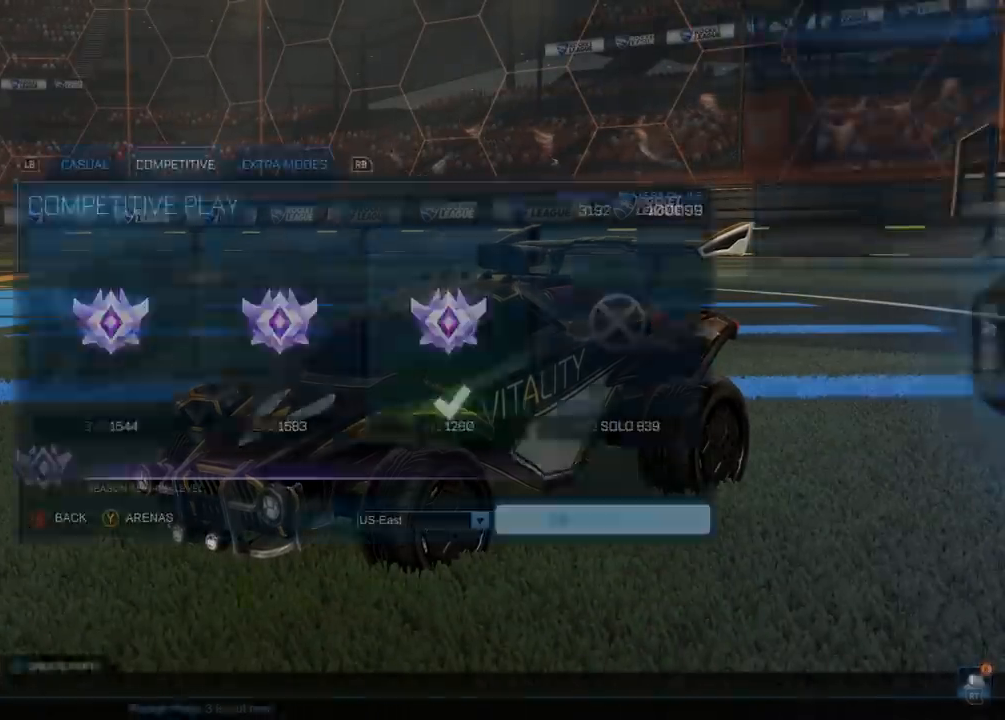
{"buttons": [], "left_stick": "center", "right_stick": "center", "events": [[67, "DPAD_UP", "down"], [133, "DPAD_UP", "up"], [233, "DPAD_RIGHT", "down"], [300, "DPAD_RIGHT", "up"], [383, "DPAD_RIGHT", "down"], [467, "DPAD_RIGHT", "up"]]}
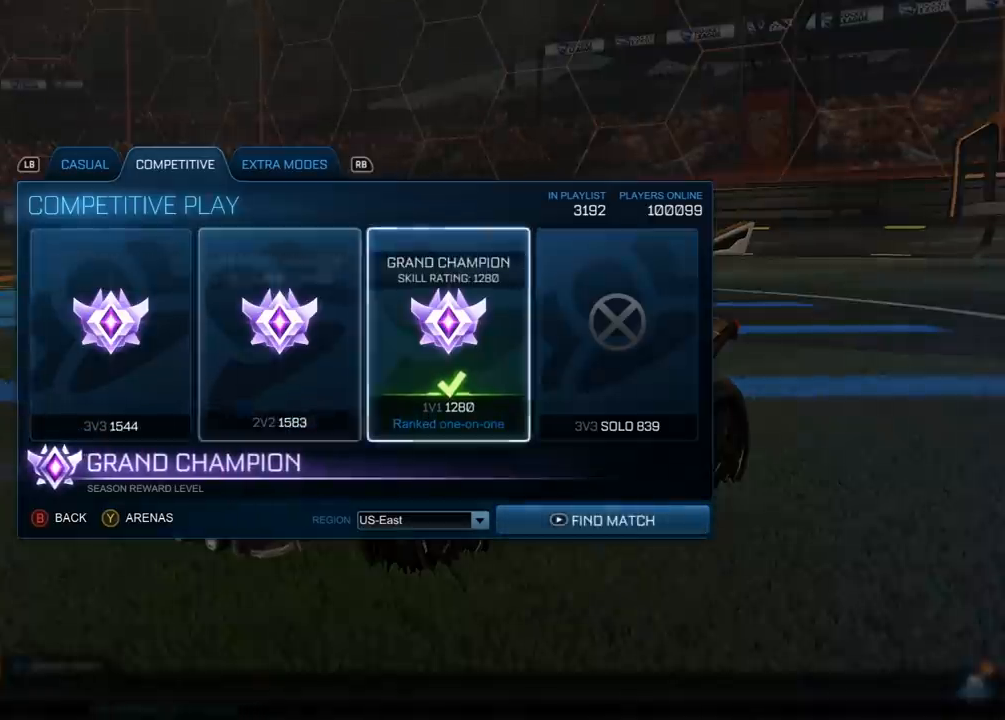
{"buttons": [], "left_stick": "center", "right_stick": "center", "events": []}
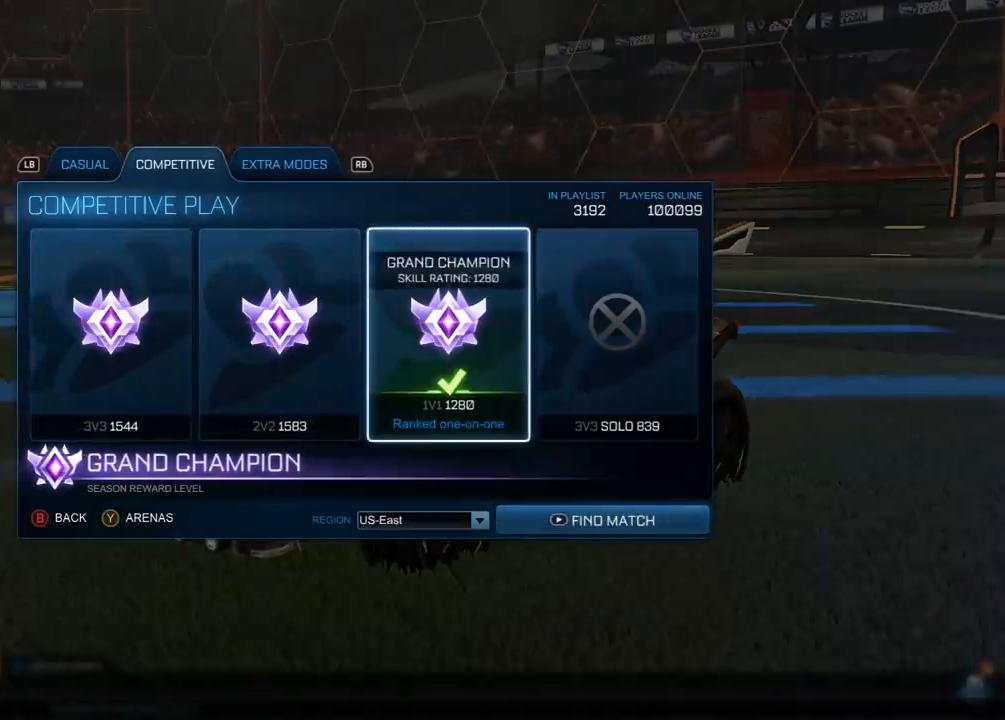
{"buttons": [], "left_stick": "center", "right_stick": "center", "events": []}
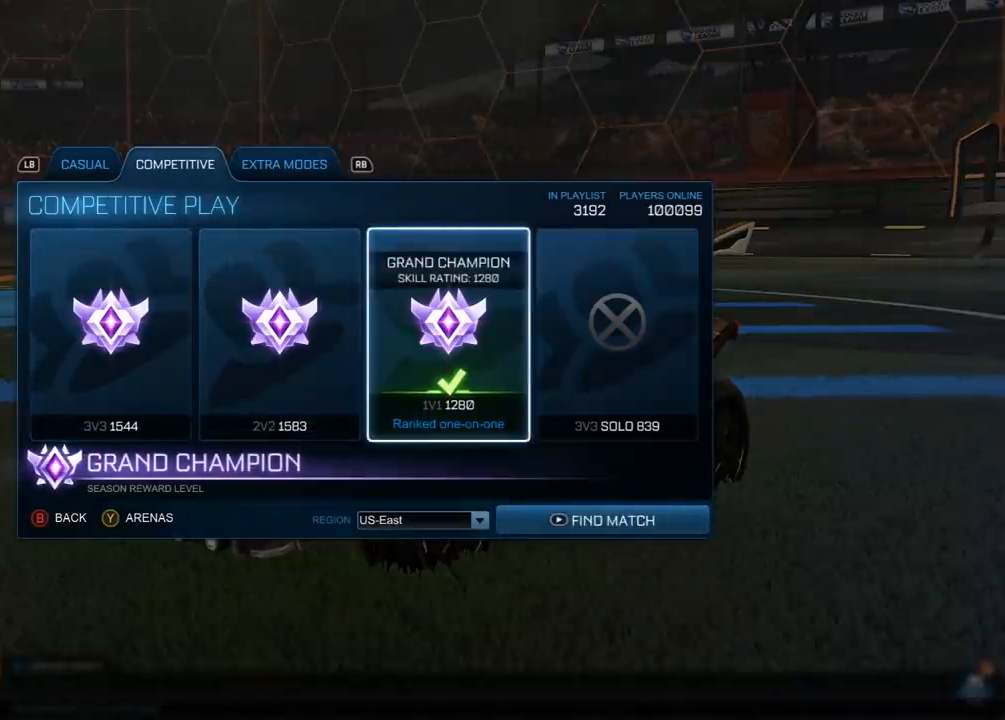
{"buttons": [], "left_stick": "center", "right_stick": "center", "events": [[67, "DPAD_LEFT", "down"], [150, "DPAD_LEFT", "up"], [267, "DPAD_RIGHT", "down"], [367, "DPAD_RIGHT", "up"]]}
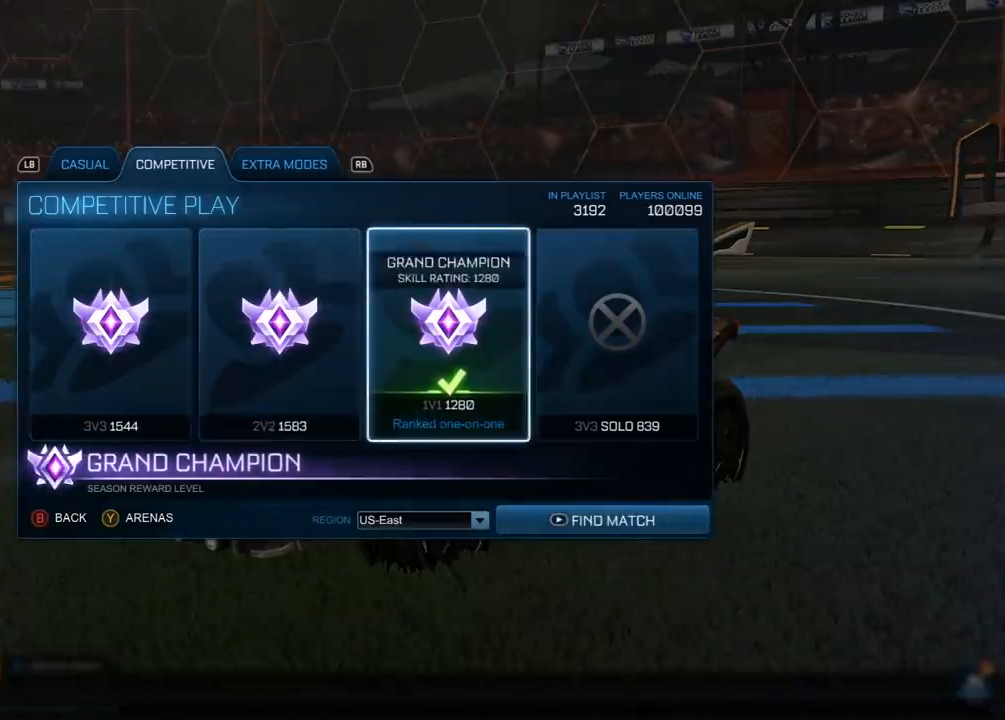
{"buttons": [], "left_stick": "center", "right_stick": "center", "events": [[167, "DPAD_LEFT", "down"], [250, "DPAD_LEFT", "up"], [367, "DPAD_RIGHT", "down"], [467, "DPAD_RIGHT", "up"]]}
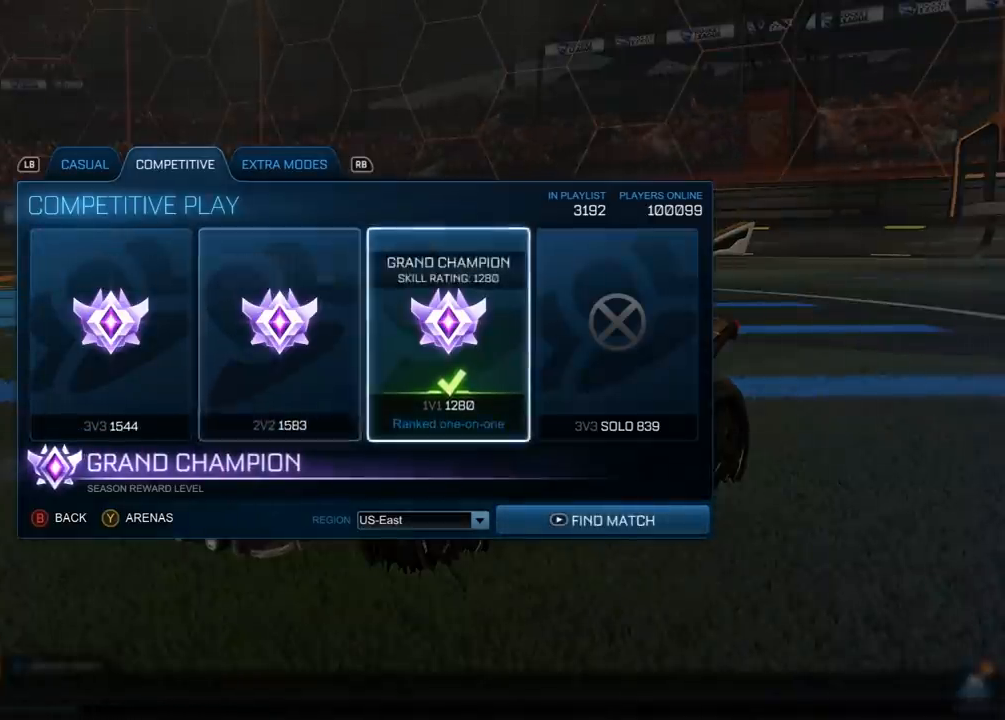
{"buttons": ["DPAD_RIGHT"], "left_stick": "center", "right_stick": "center", "events": [[167, "DPAD_LEFT", "down"], [300, "DPAD_LEFT", "up"], [450, "DPAD_RIGHT", "down"]]}
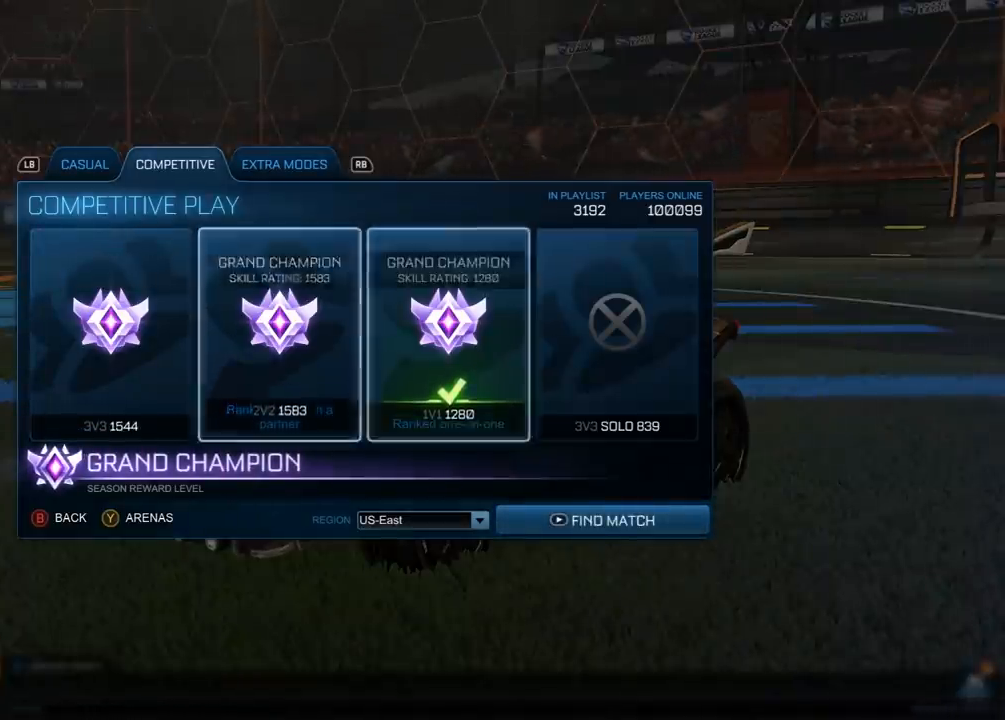
{"buttons": [], "left_stick": "center", "right_stick": "center", "events": [[67, "DPAD_RIGHT", "up"], [333, "DPAD_LEFT", "down"], [433, "DPAD_LEFT", "up"]]}
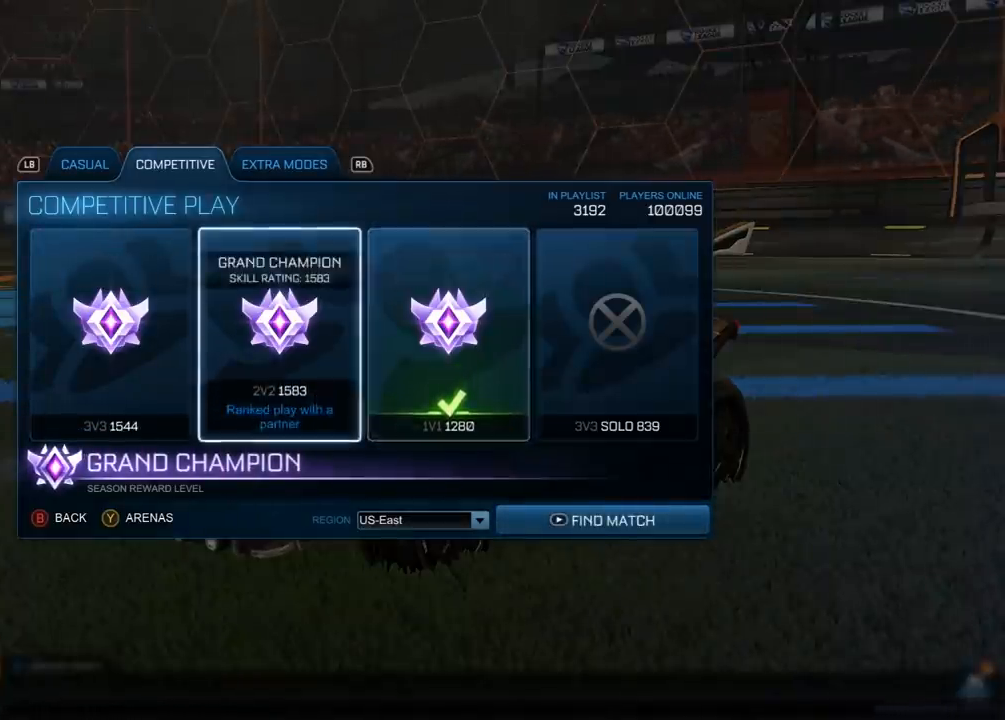
{"buttons": ["DPAD_LEFT"], "left_stick": "center", "right_stick": "center", "events": [[133, "DPAD_RIGHT", "down"], [217, "DPAD_RIGHT", "up"], [450, "DPAD_LEFT", "down"]]}
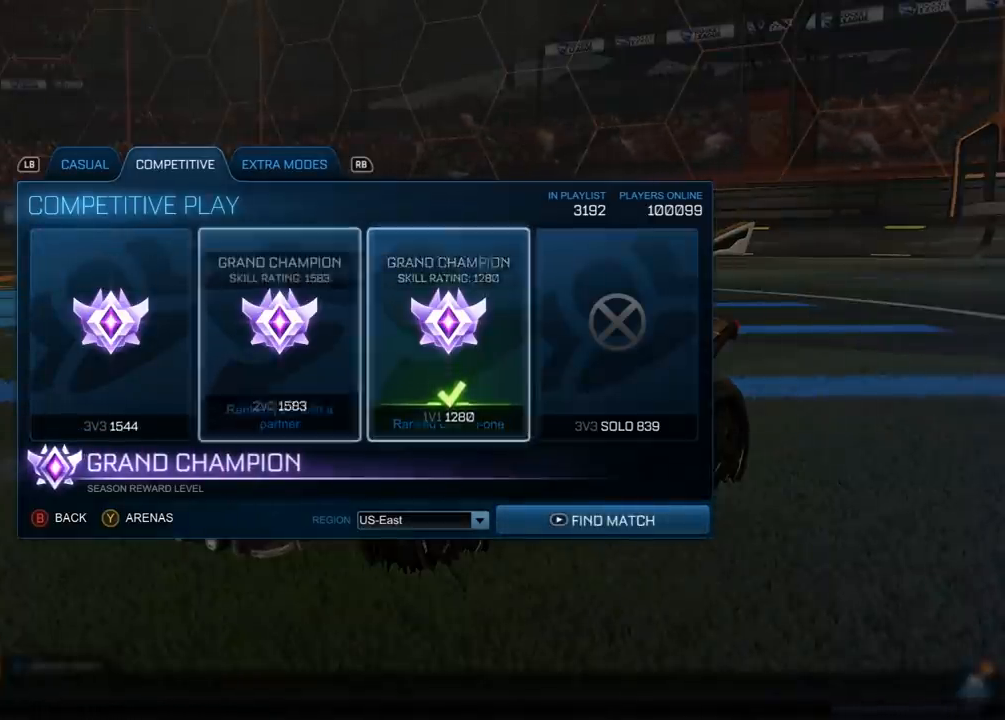
{"buttons": [], "left_stick": "center", "right_stick": "center", "events": [[67, "DPAD_LEFT", "up"], [250, "DPAD_RIGHT", "down"], [383, "DPAD_RIGHT", "up"]]}
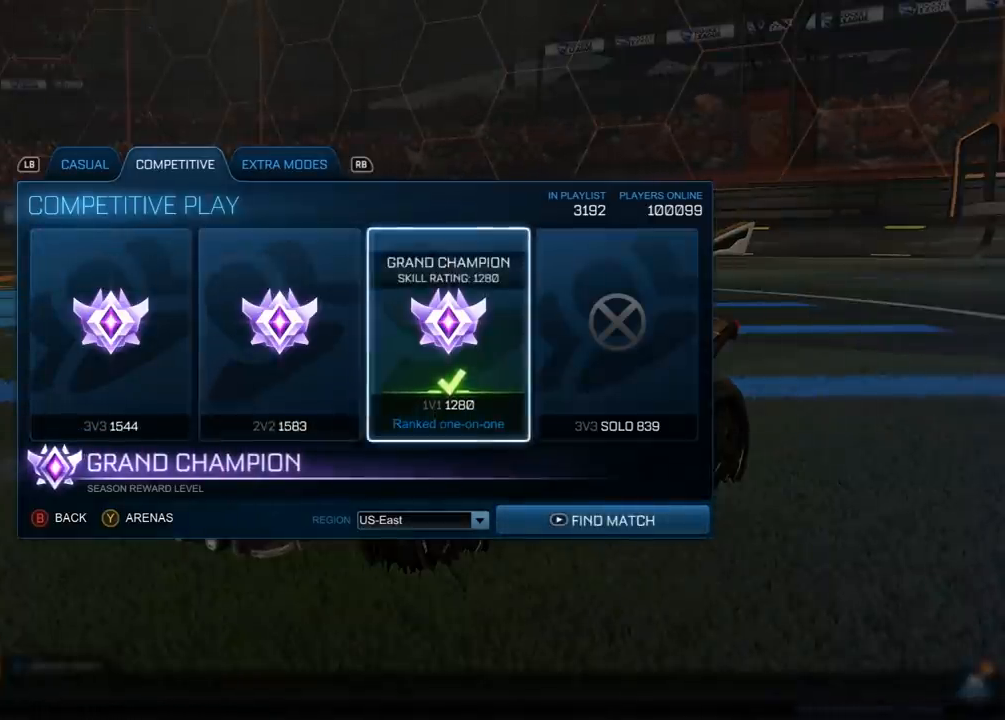
{"buttons": [], "left_stick": "center", "right_stick": "left", "events": [[233, "DPAD_LEFT", "down"], [333, "DPAD_LEFT", "up"], [467, "right_stick", "left"]]}
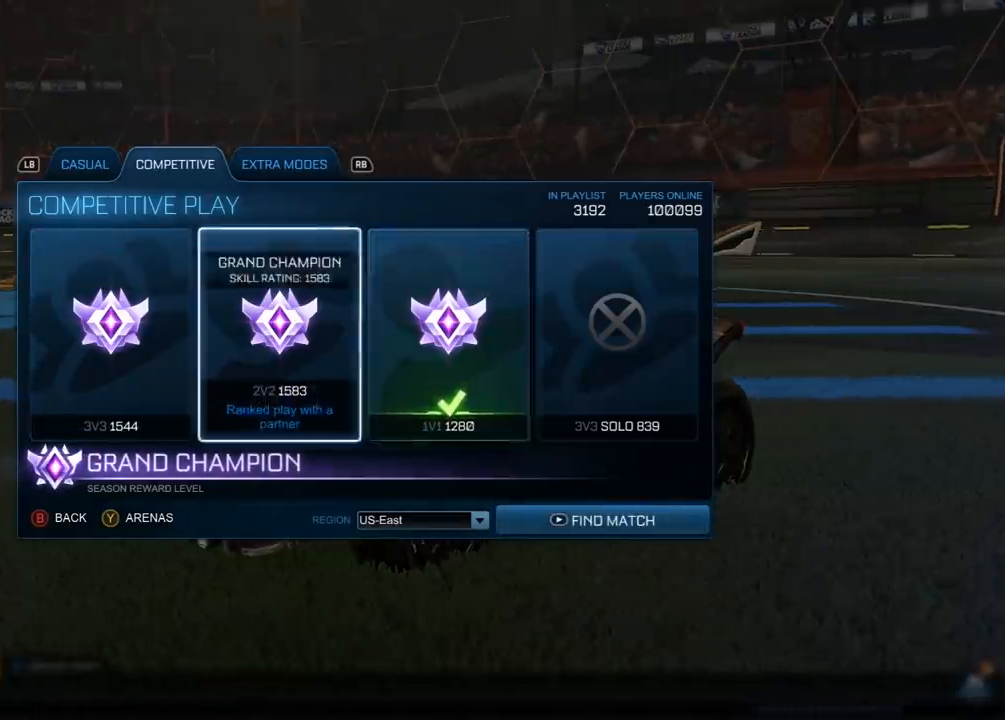
{"buttons": [], "left_stick": "center", "right_stick": "center", "events": [[67, "DPAD_RIGHT", "down"], [167, "DPAD_RIGHT", "up"], [217, "right_stick", "center"]]}
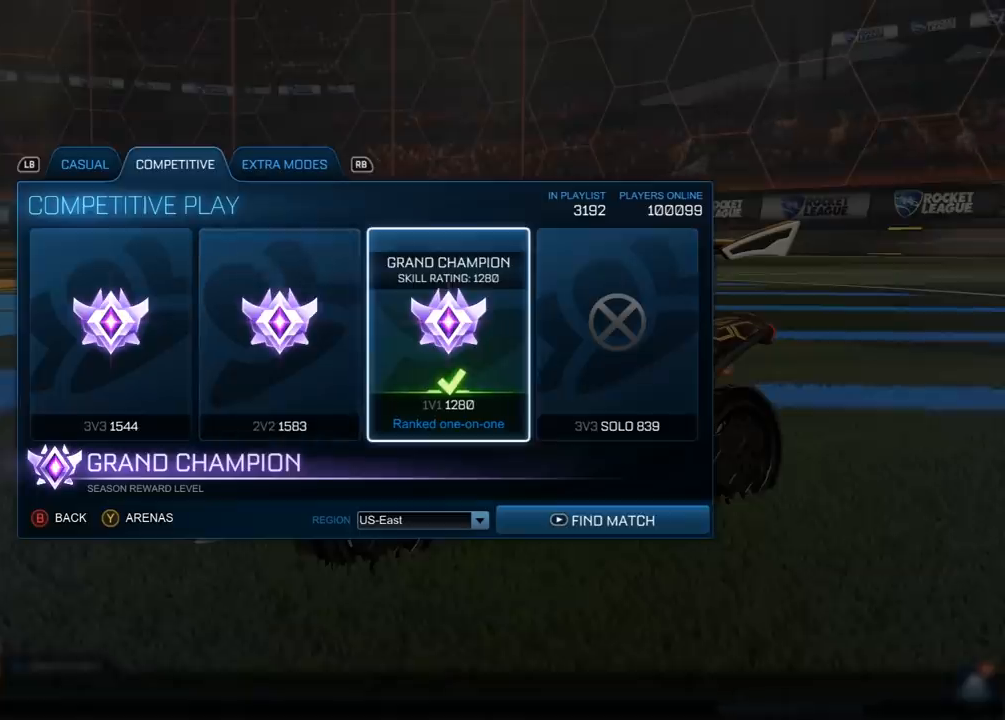
{"buttons": [], "left_stick": "center", "right_stick": "up-left", "events": [[300, "right_stick", "left"], [383, "right_stick", "up-left"]]}
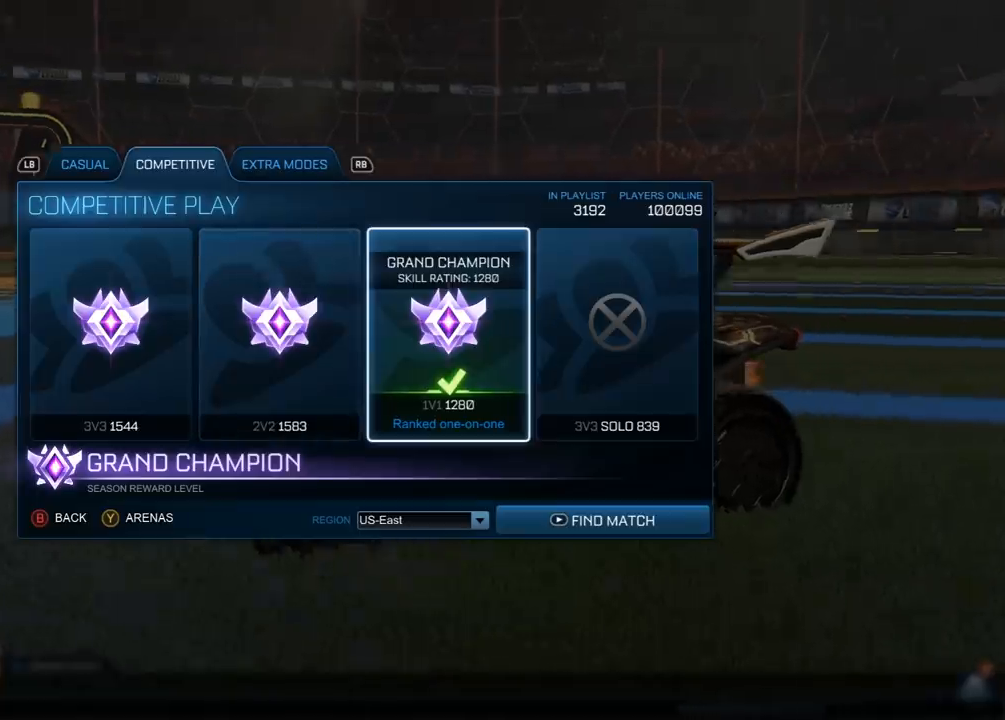
{"buttons": [], "left_stick": "center", "right_stick": "up-left", "events": []}
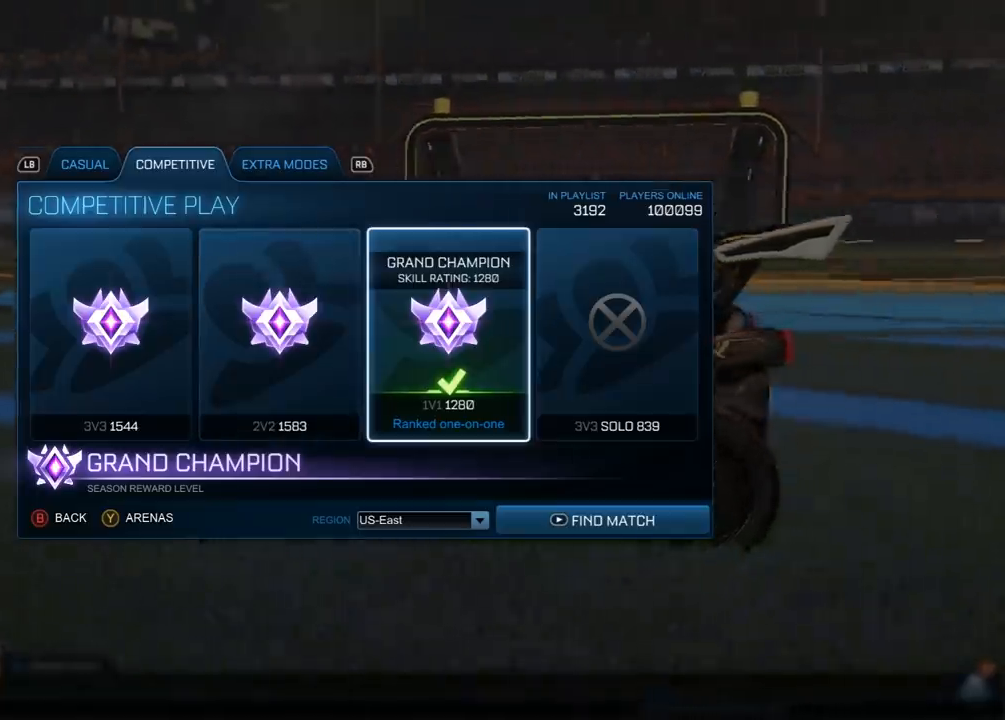
{"buttons": [], "left_stick": "center", "right_stick": "left", "events": [[33, "right_stick", "down-left"], [467, "right_stick", "left"]]}
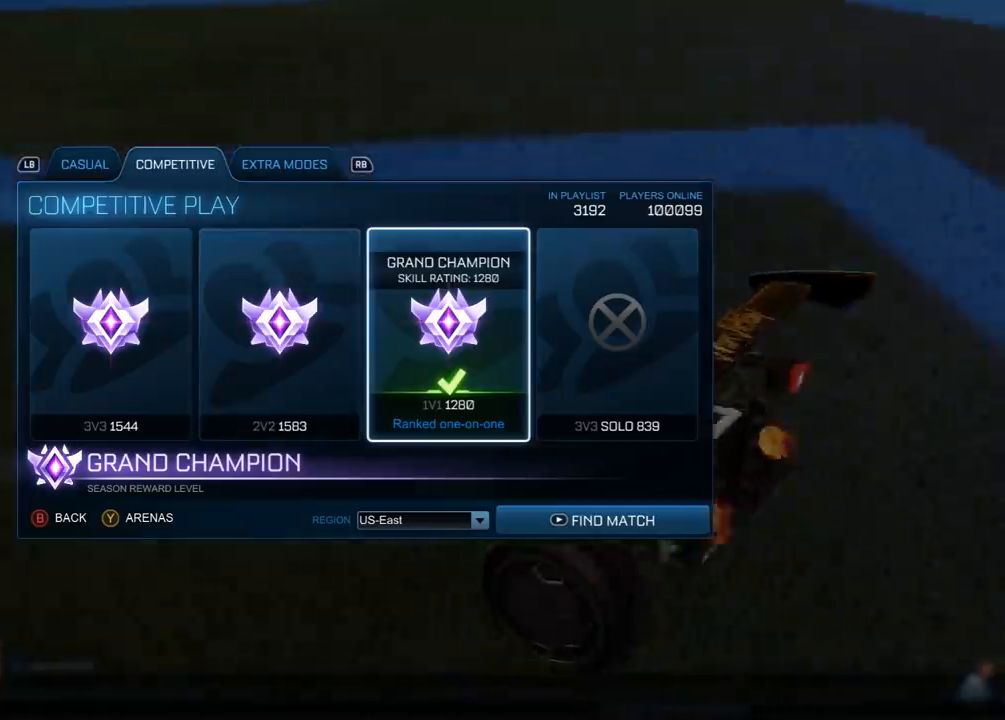
{"buttons": [], "left_stick": "center", "right_stick": "center", "events": [[383, "right_stick", "center"]]}
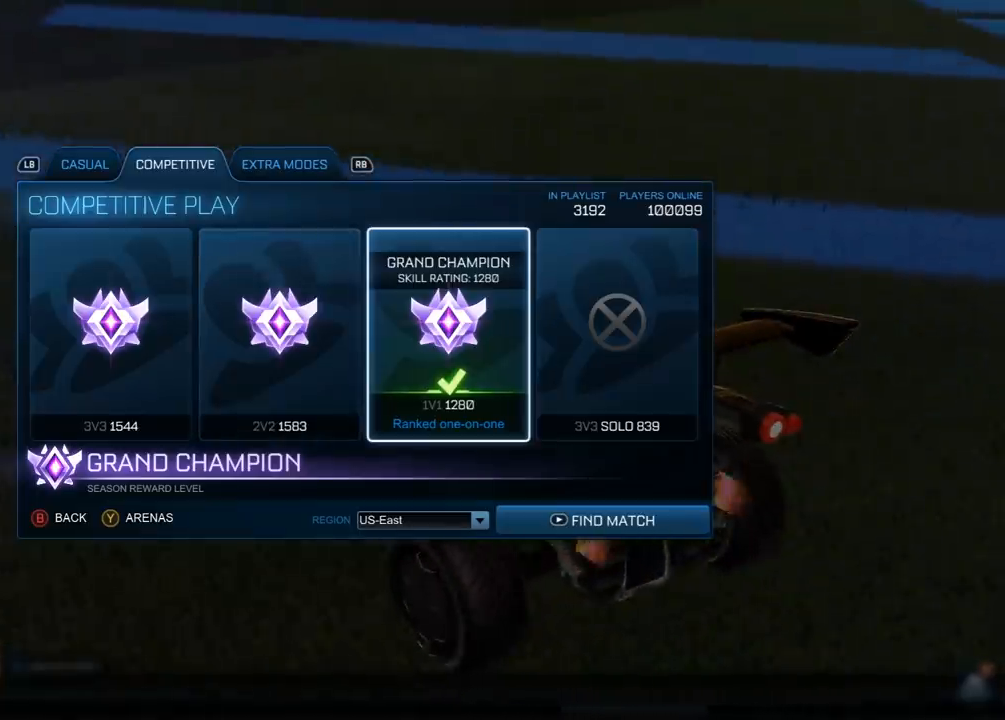
{"buttons": [], "left_stick": "center", "right_stick": "center", "events": [[183, "START", "down"], [300, "START", "up"]]}
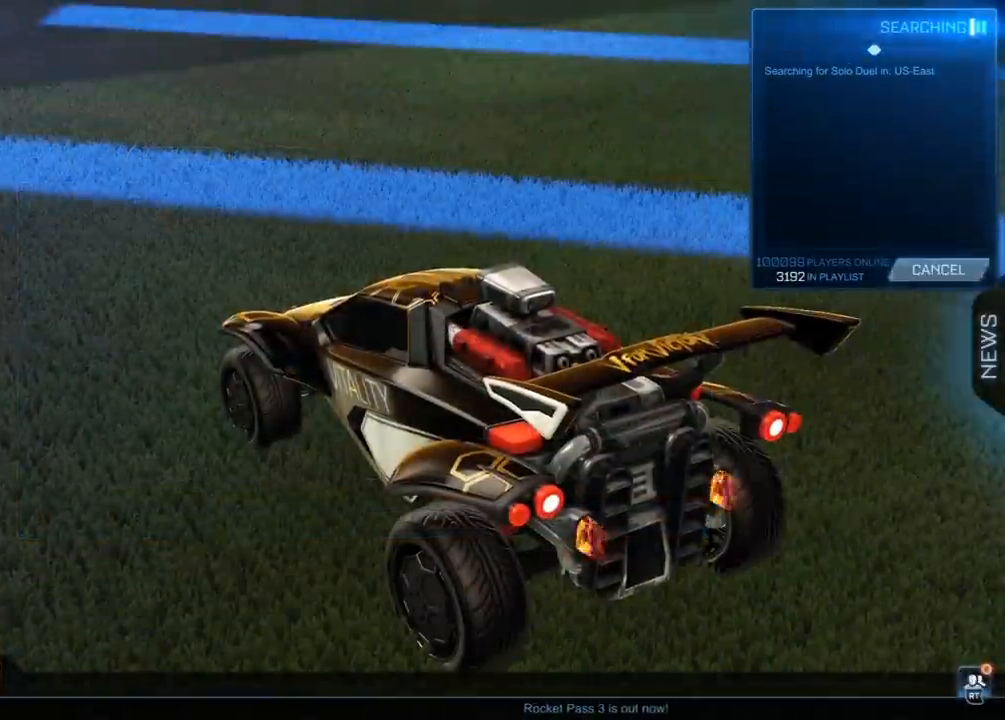
{"buttons": [], "left_stick": "center", "right_stick": "center", "events": []}
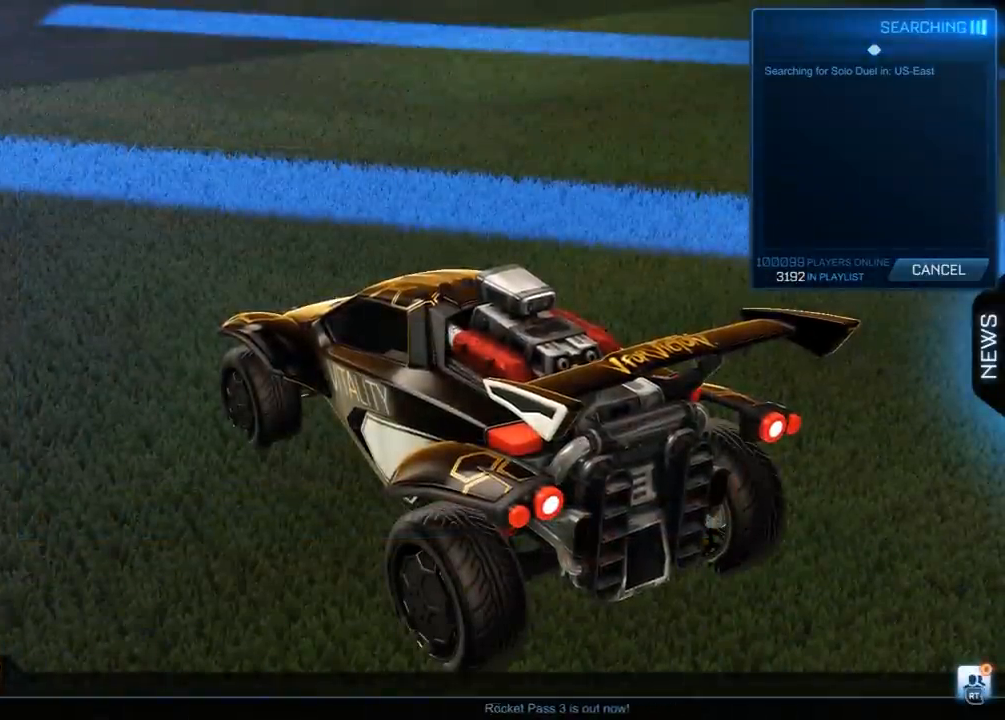
{"buttons": ["DPAD_DOWN"], "left_stick": "center", "right_stick": "center", "events": [[417, "DPAD_DOWN", "down"]]}
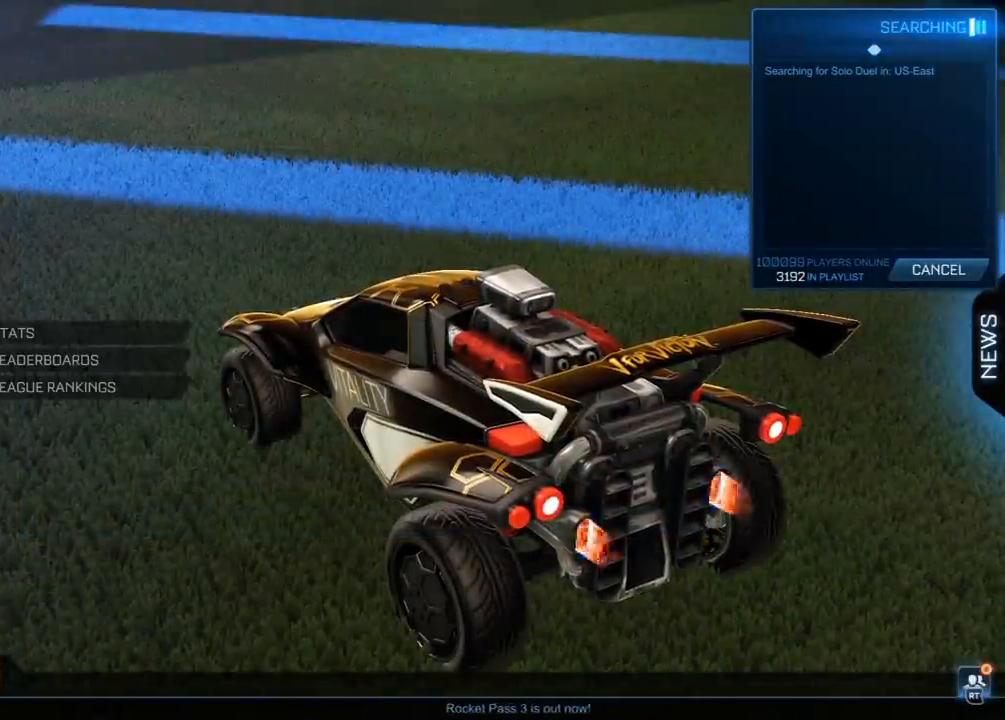
{"buttons": ["DPAD_UP"], "left_stick": "center", "right_stick": "center", "events": [[17, "DPAD_DOWN", "up"], [450, "DPAD_UP", "down"]]}
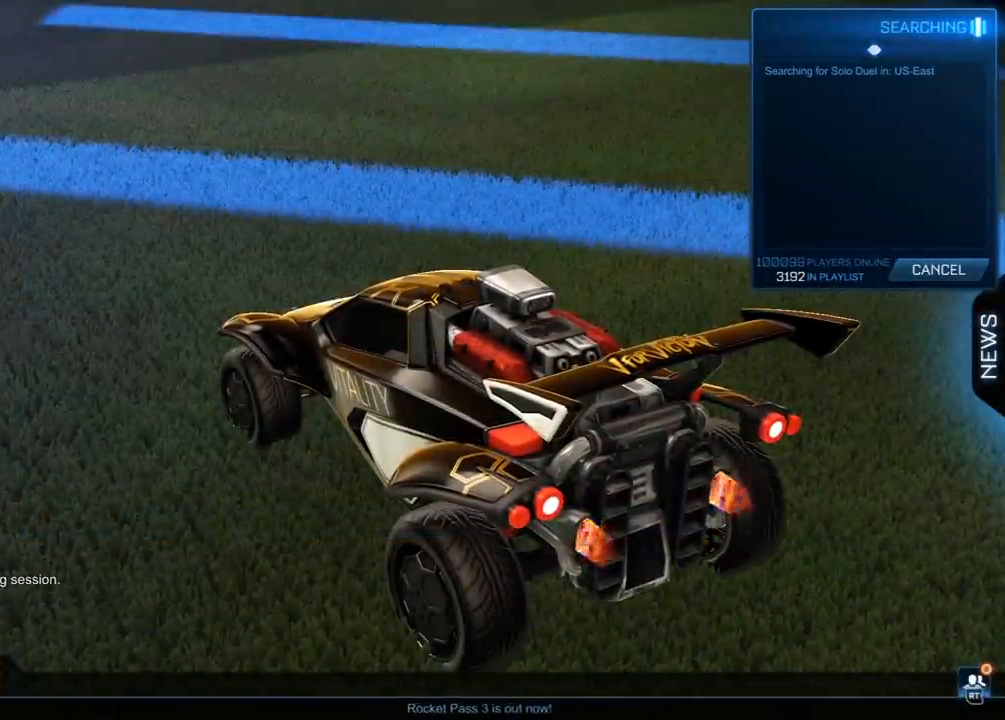
{"buttons": [], "left_stick": "center", "right_stick": "center", "events": [[17, "DPAD_UP", "up"], [383, "A", "down"], [483, "A", "up"]]}